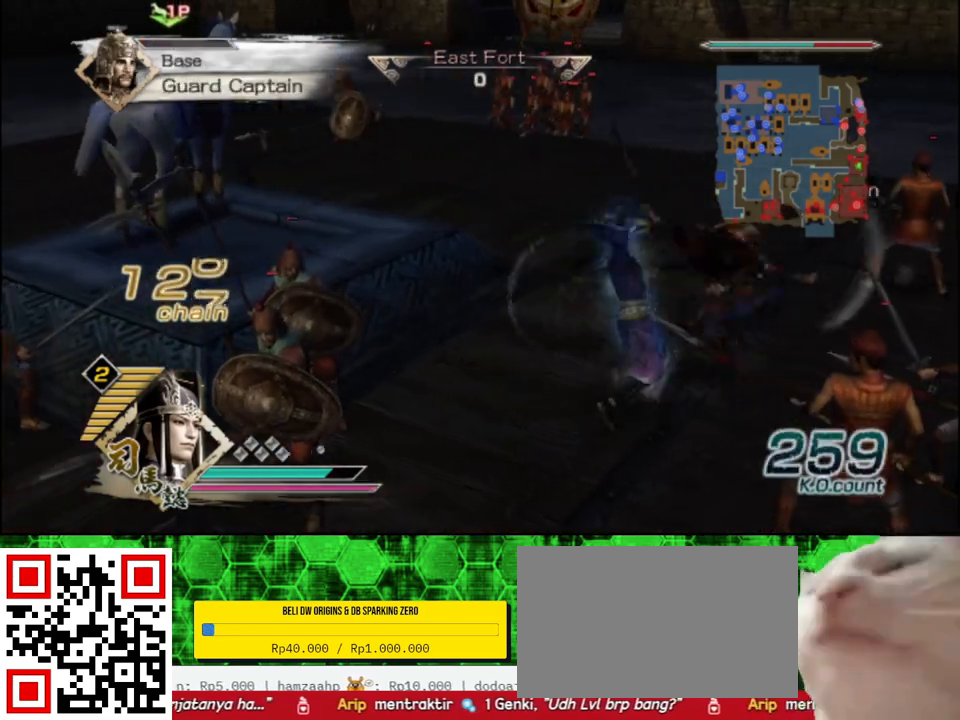
Gameplay with a controller (Xbox layout); each line is a JSON object with the inputs held at the frame after it. "events" lists button and stick changes between this image and that frame as [ms after this image, input, new state], when the widget could be followed in between.
{"buttons": [], "left_stick": "center", "right_stick": "center"}
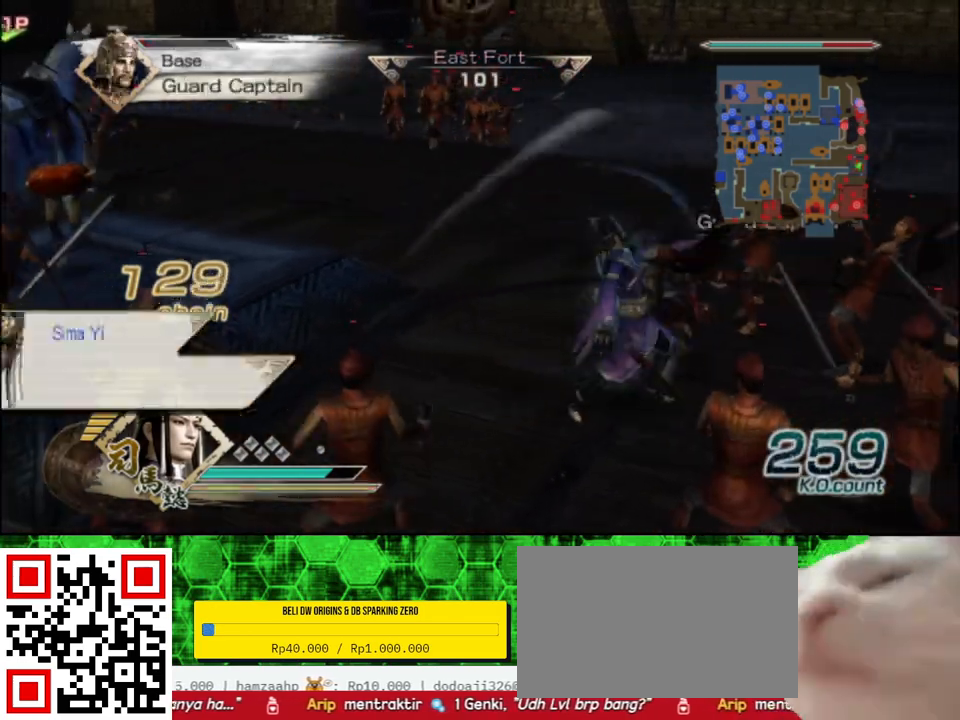
{"buttons": [], "left_stick": "up", "right_stick": "center", "events": [[250, "right_stick", "left"], [467, "right_stick", "center"], [483, "left_stick", "up"]]}
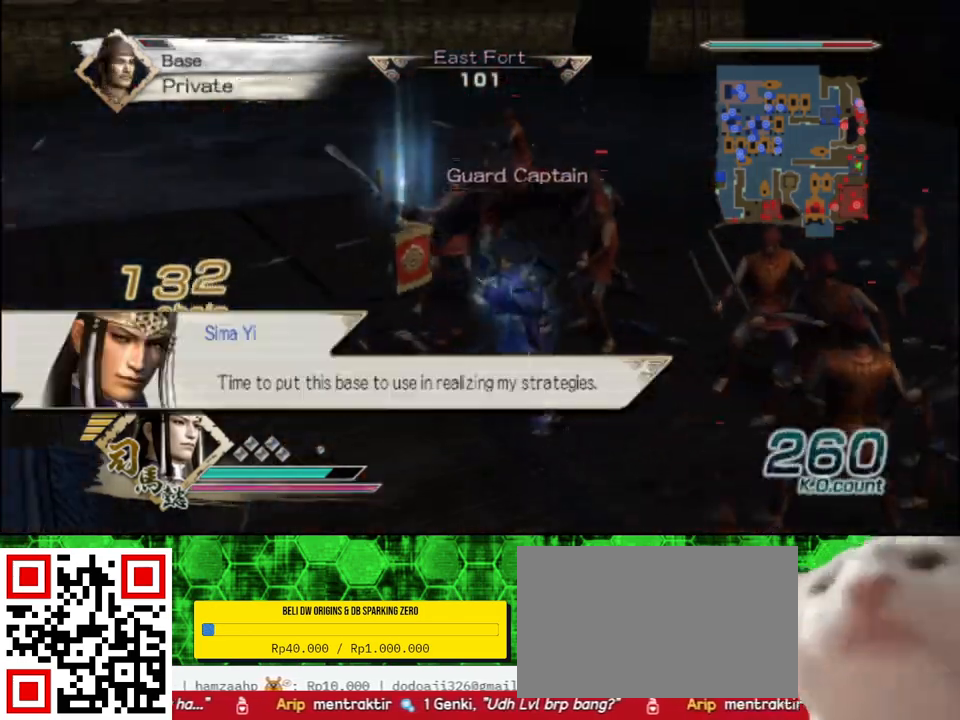
{"buttons": [], "left_stick": "up-left", "right_stick": "center", "events": [[367, "left_stick", "left"], [483, "left_stick", "up-left"]]}
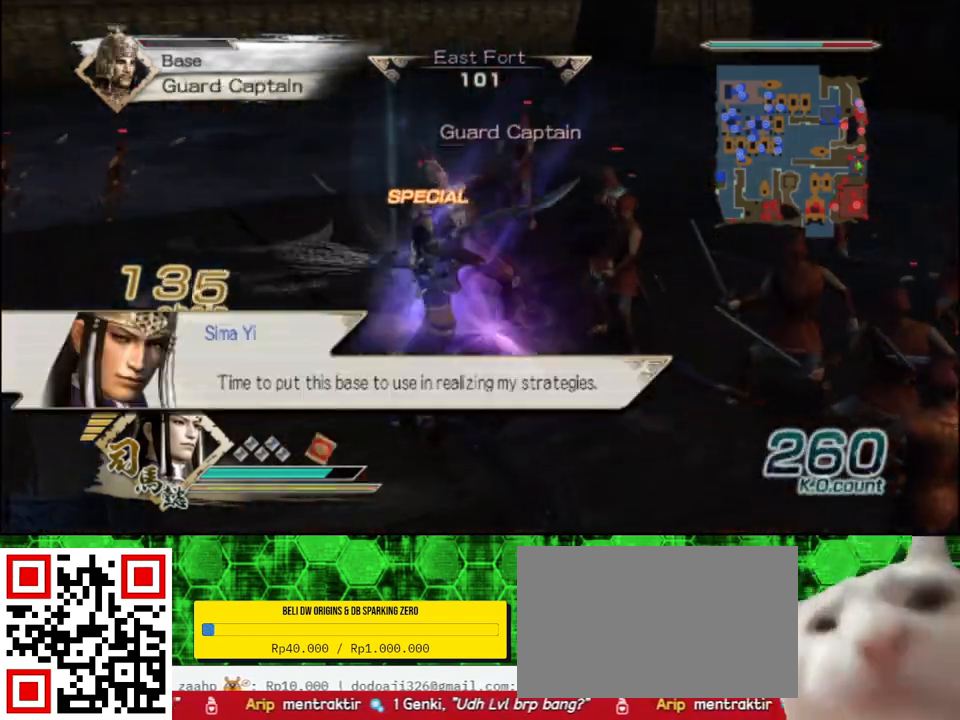
{"buttons": [], "left_stick": "center", "right_stick": "center", "events": [[33, "left_stick", "up"], [100, "left_stick", "up-right"], [300, "left_stick", "center"]]}
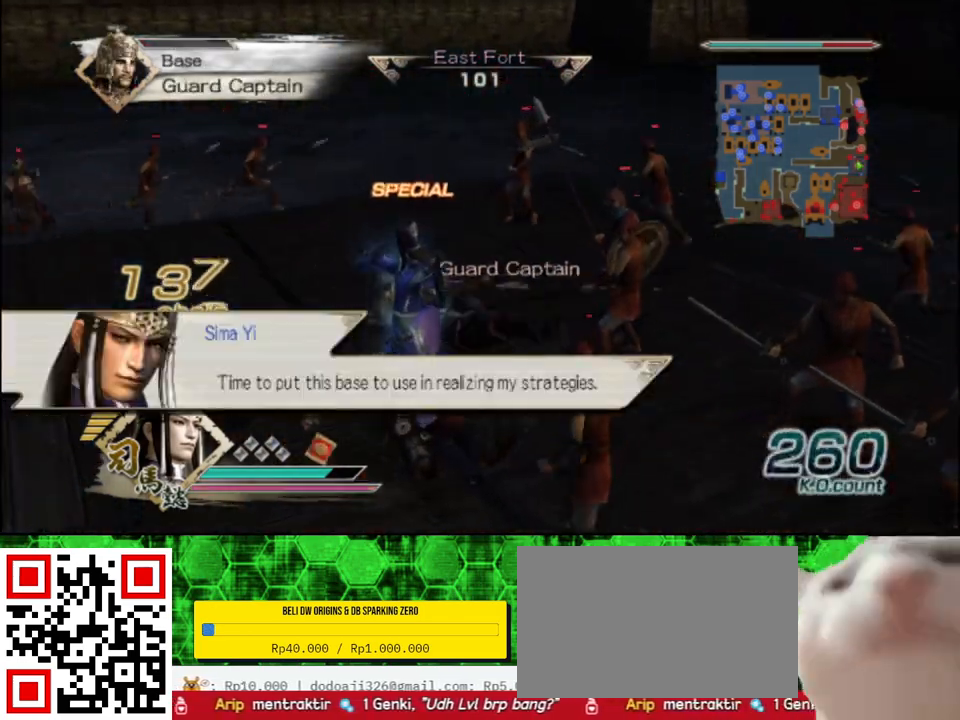
{"buttons": [], "left_stick": "up", "right_stick": "center", "events": [[17, "right_stick", "right"], [133, "right_stick", "center"], [267, "left_stick", "up"], [333, "right_stick", "left"], [467, "right_stick", "center"]]}
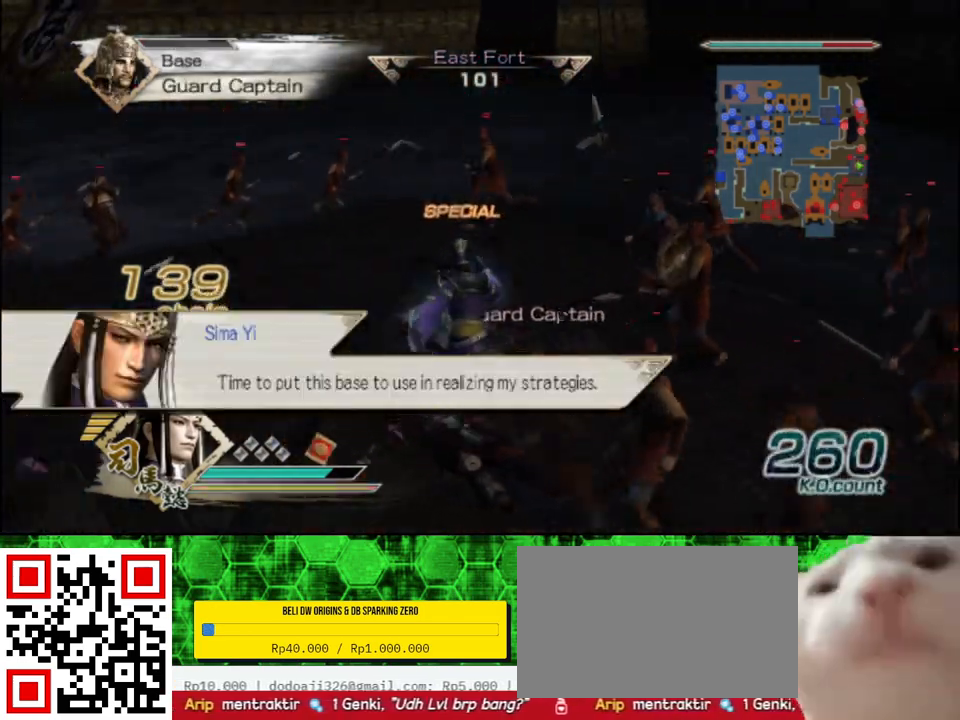
{"buttons": [], "left_stick": "center", "right_stick": "center", "events": [[300, "left_stick", "center"]]}
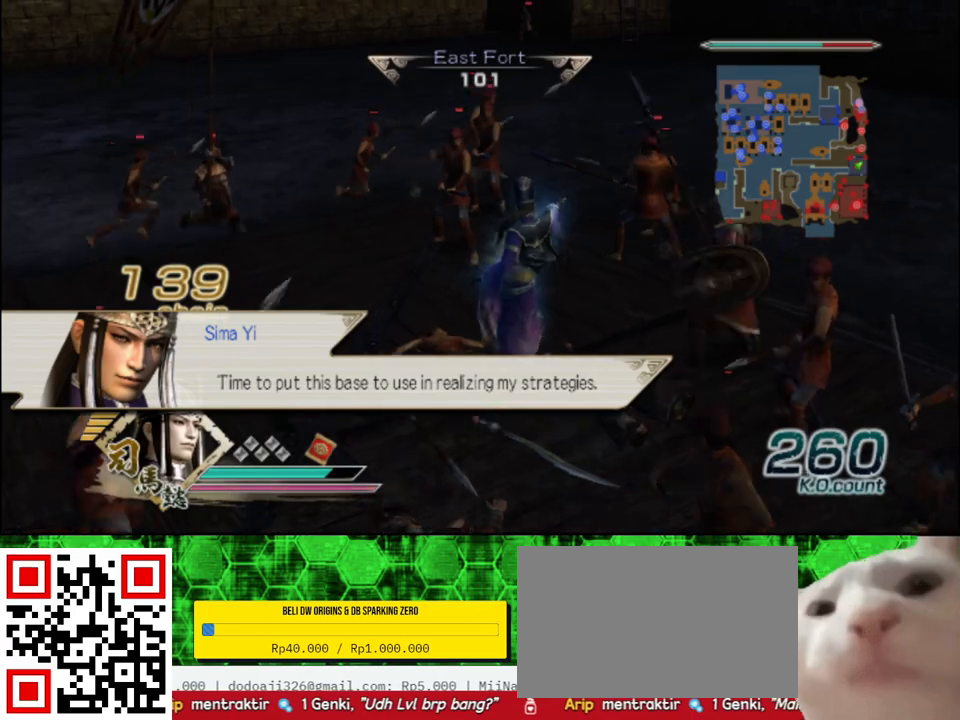
{"buttons": [], "left_stick": "down-left", "right_stick": "center", "events": [[33, "left_stick", "up"], [267, "left_stick", "center"], [400, "left_stick", "down"], [467, "left_stick", "down-left"]]}
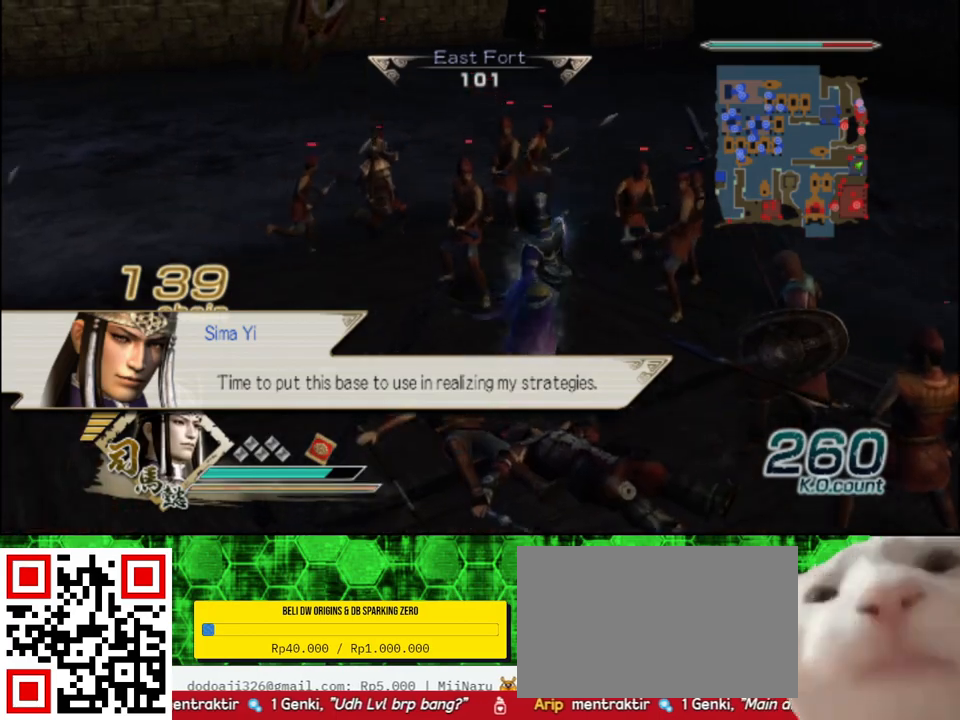
{"buttons": [], "left_stick": "left", "right_stick": "right", "events": [[317, "right_stick", "right"], [350, "left_stick", "left"]]}
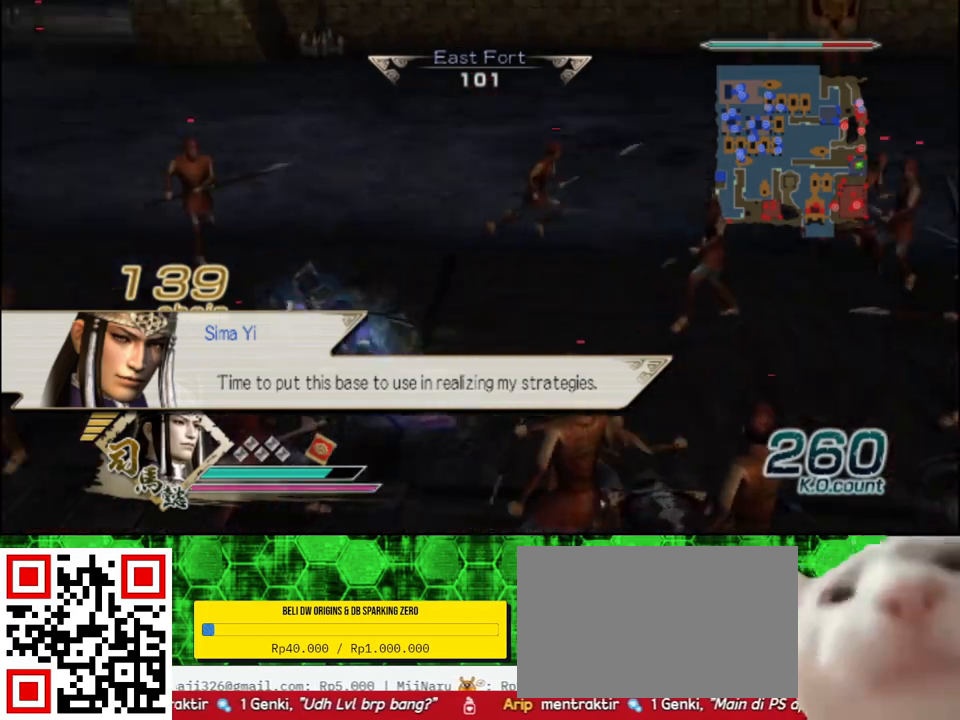
{"buttons": [], "left_stick": "up-left", "right_stick": "center", "events": [[50, "left_stick", "up-left"], [67, "right_stick", "center"]]}
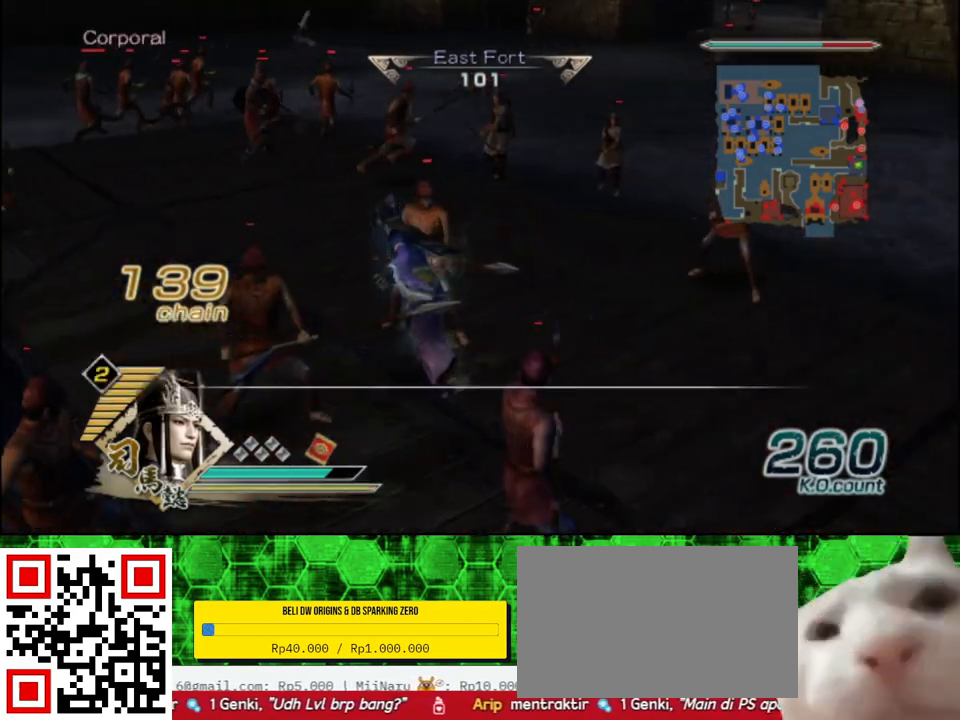
{"buttons": [], "left_stick": "left", "right_stick": "center", "events": [[67, "left_stick", "left"], [233, "right_stick", "right"], [383, "right_stick", "center"]]}
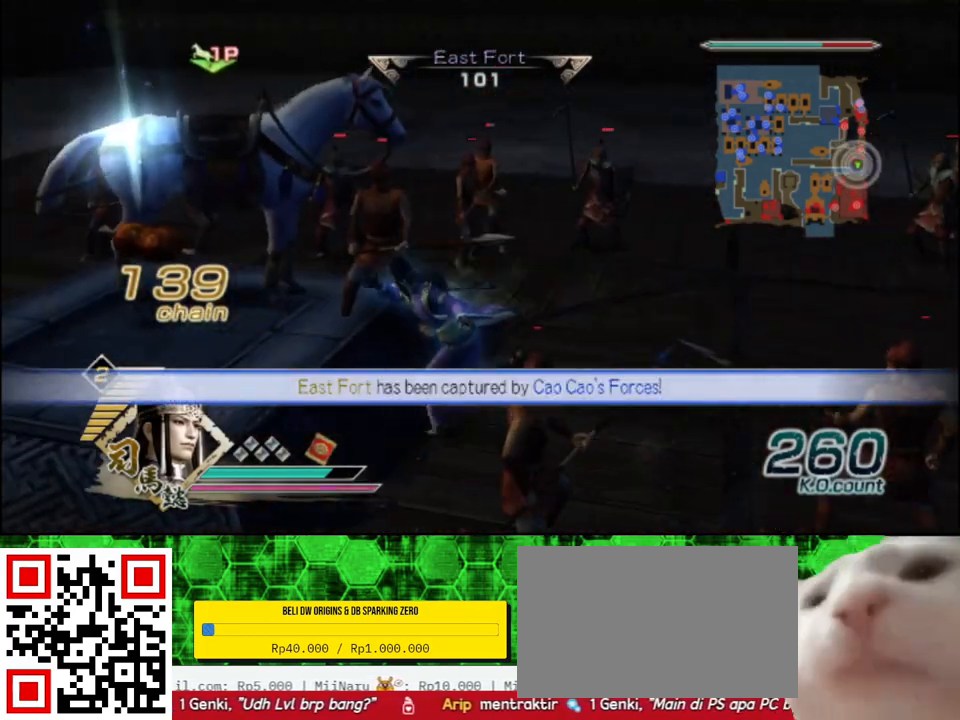
{"buttons": [], "left_stick": "center", "right_stick": "center", "events": [[167, "left_stick", "up-left"], [283, "left_stick", "up"], [483, "left_stick", "center"]]}
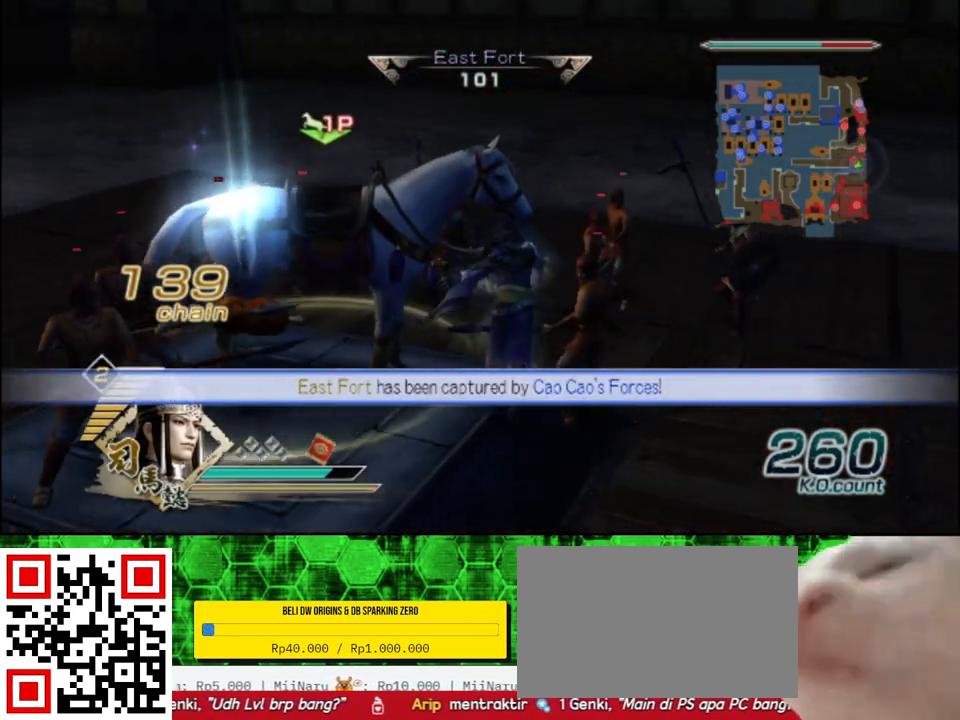
{"buttons": [], "left_stick": "center", "right_stick": "center", "events": [[167, "A", "down"], [283, "A", "up"]]}
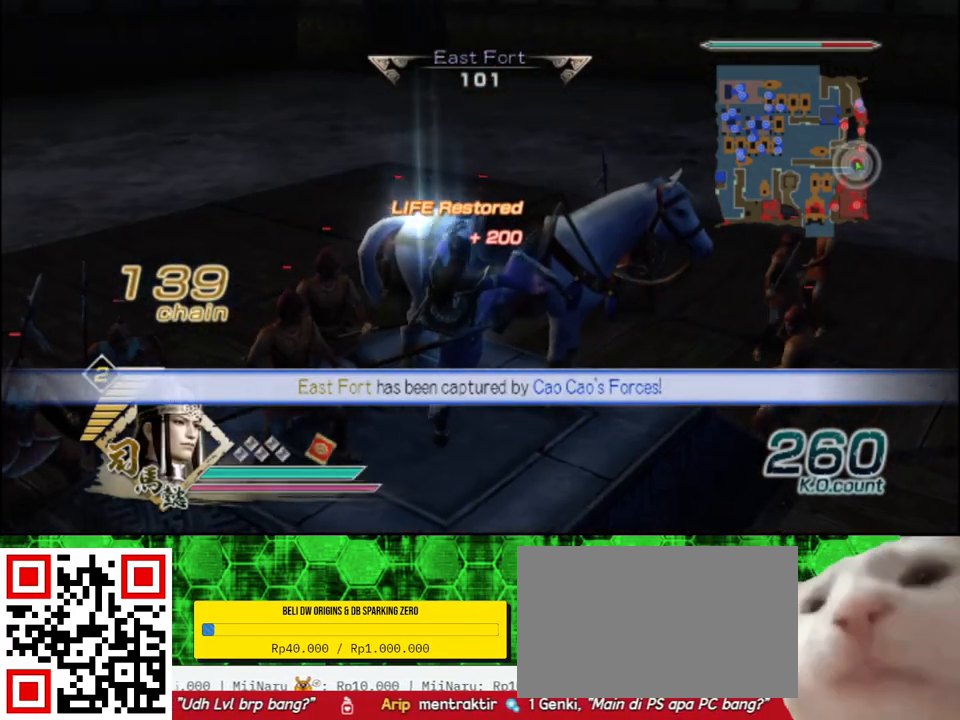
{"buttons": [], "left_stick": "center", "right_stick": "left", "events": [[233, "right_stick", "left"]]}
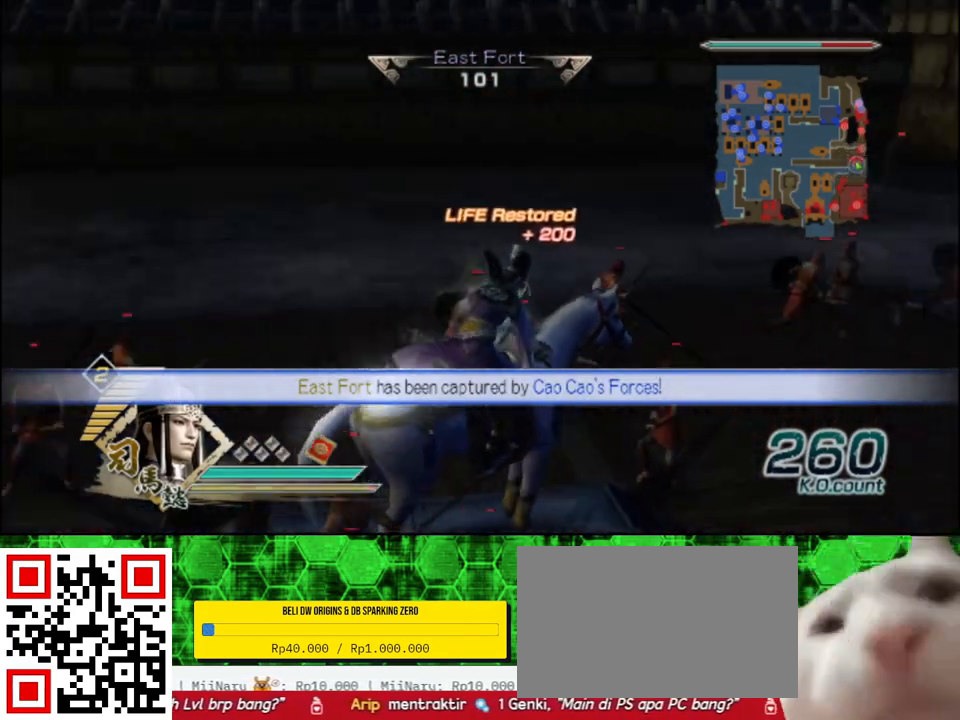
{"buttons": [], "left_stick": "up-right", "right_stick": "center", "events": [[17, "right_stick", "center"], [50, "left_stick", "up"], [433, "left_stick", "up-right"]]}
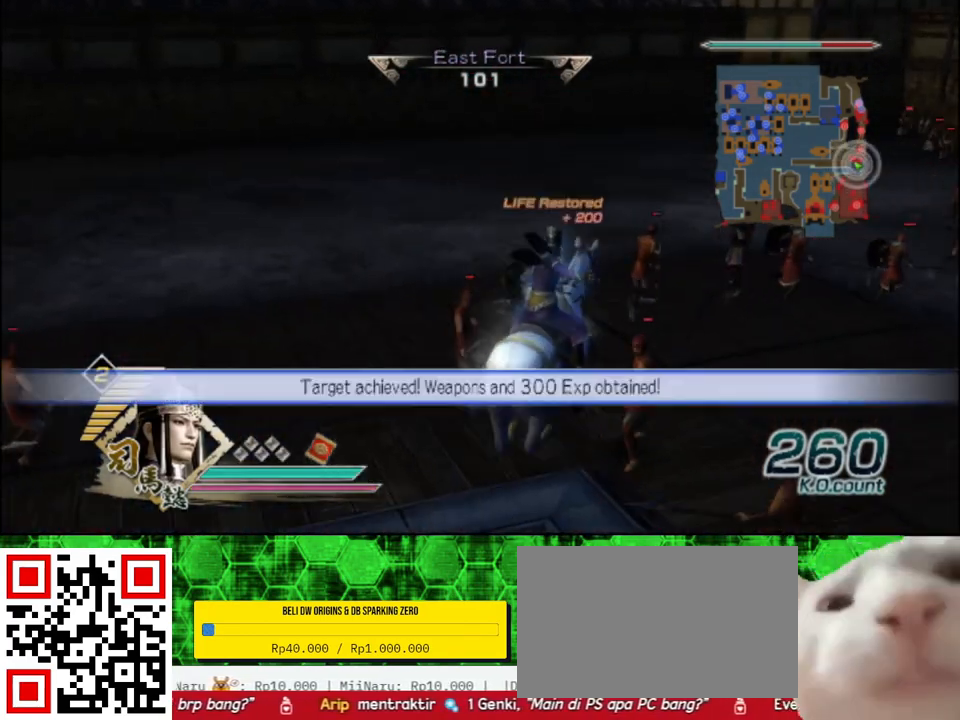
{"buttons": [], "left_stick": "up-right", "right_stick": "center", "events": []}
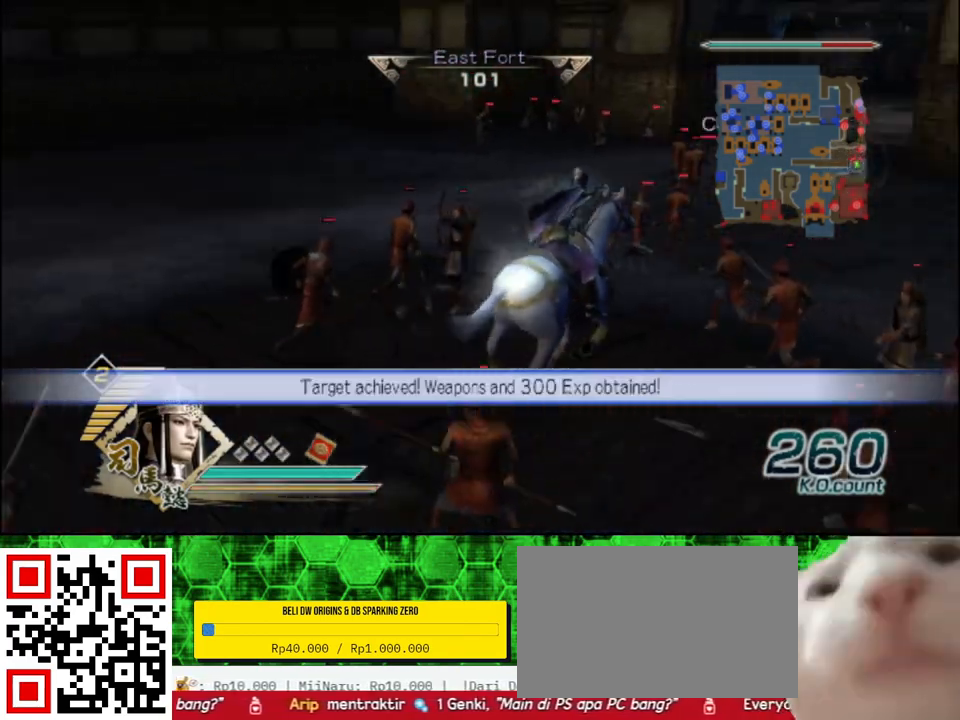
{"buttons": [], "left_stick": "up", "right_stick": "center", "events": [[200, "left_stick", "up"]]}
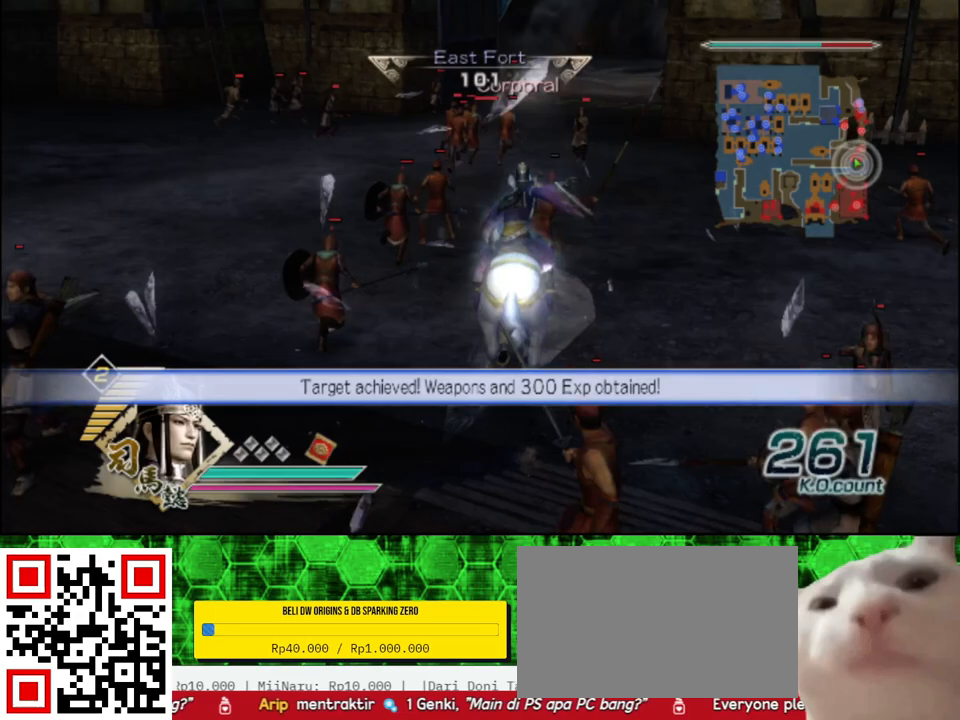
{"buttons": [], "left_stick": "up", "right_stick": "center", "events": []}
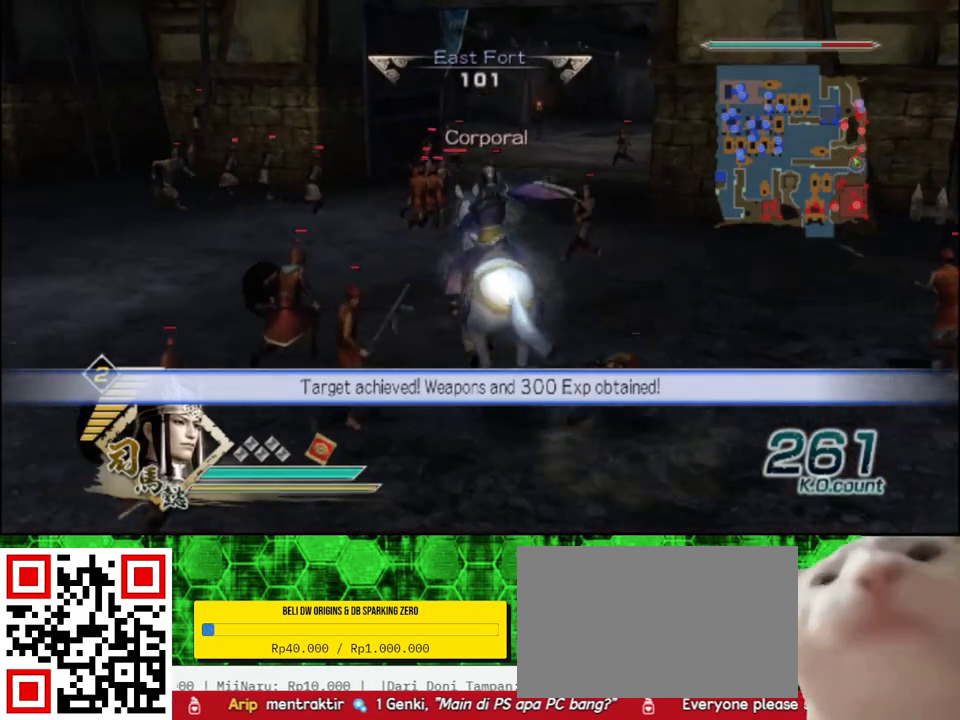
{"buttons": [], "left_stick": "up", "right_stick": "center", "events": []}
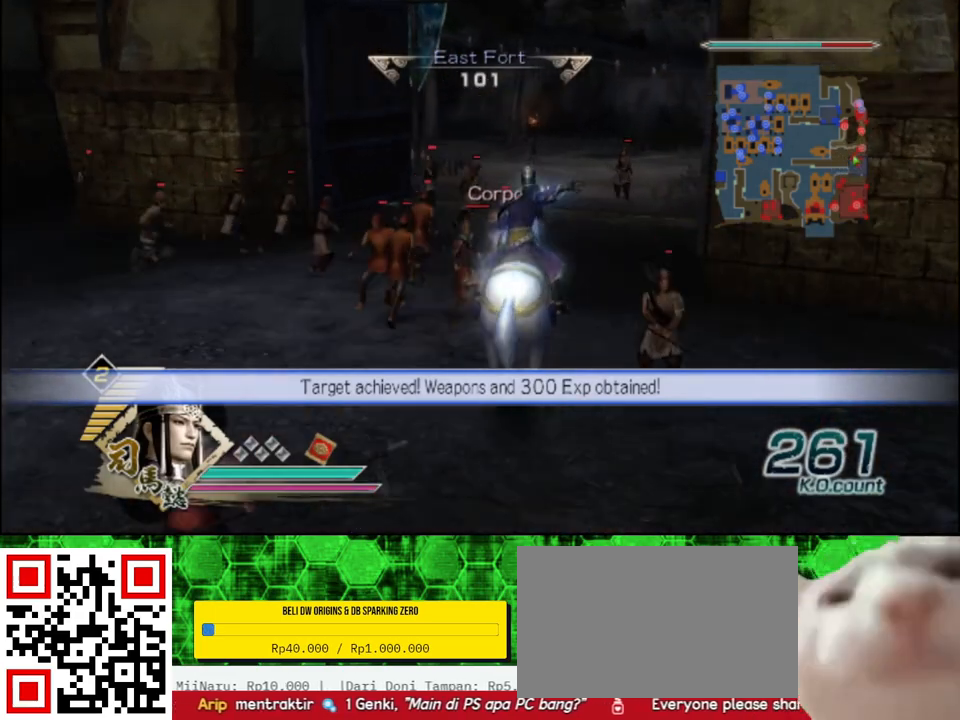
{"buttons": [], "left_stick": "up", "right_stick": "center", "events": []}
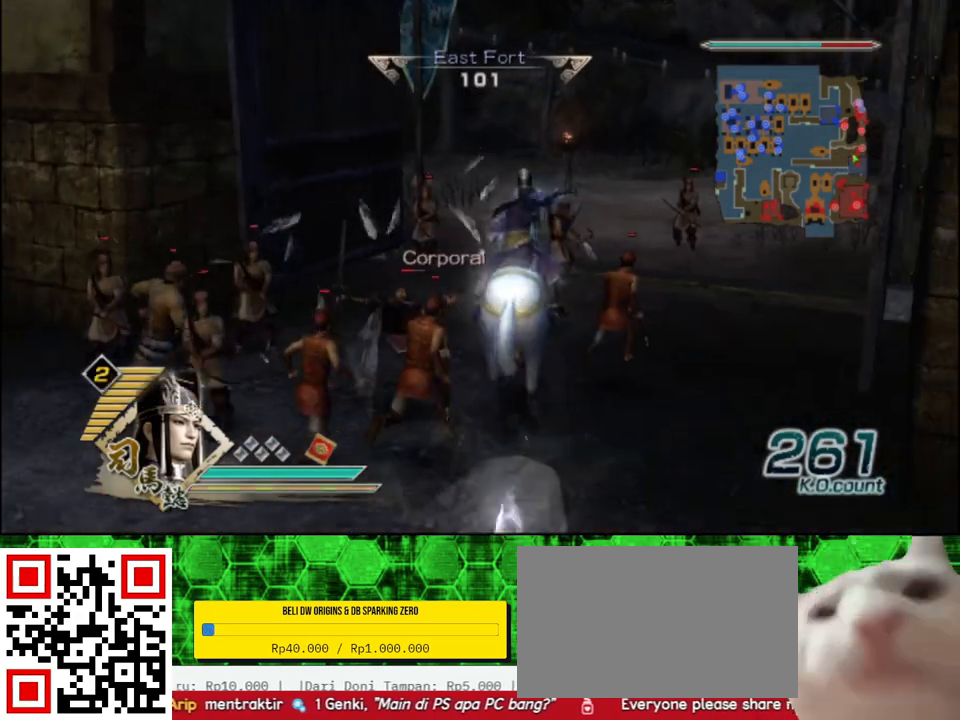
{"buttons": [], "left_stick": "up", "right_stick": "center", "events": []}
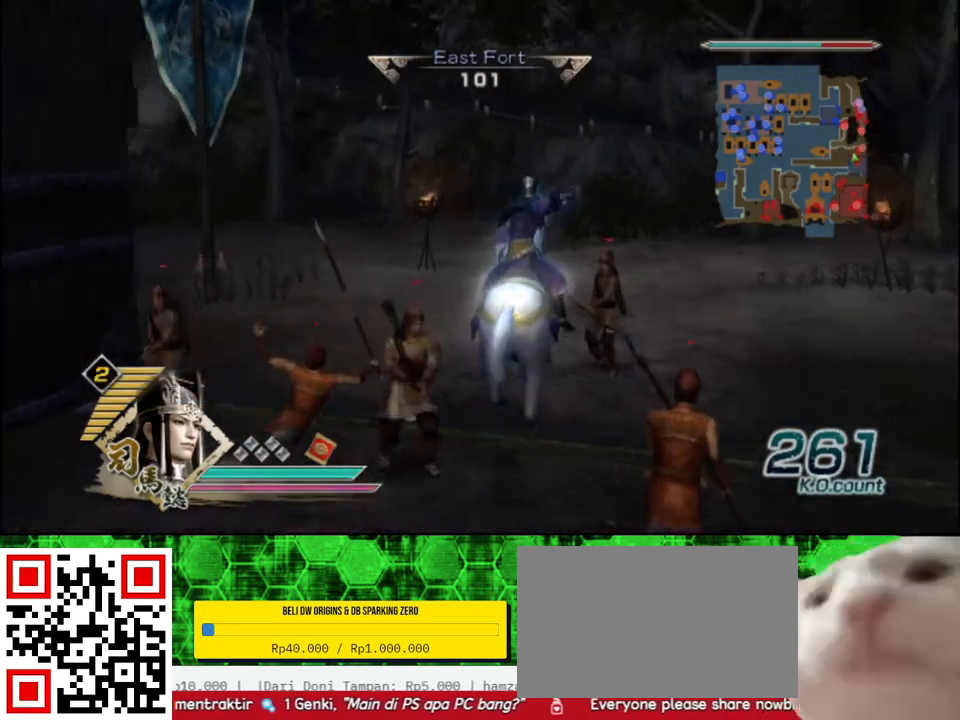
{"buttons": [], "left_stick": "up", "right_stick": "center", "events": []}
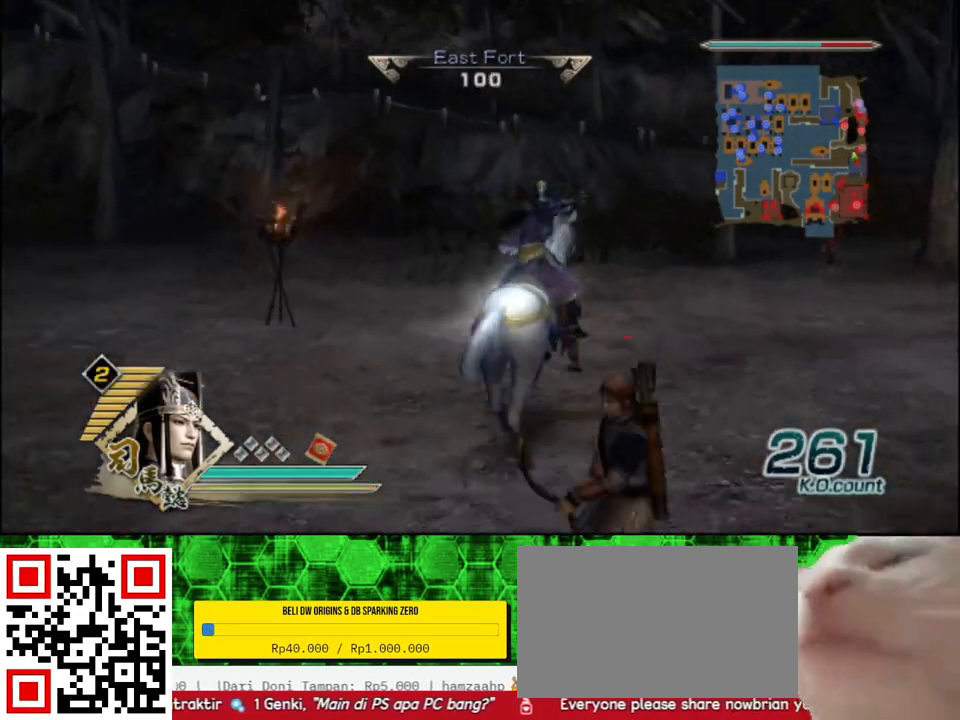
{"buttons": [], "left_stick": "up", "right_stick": "center", "events": []}
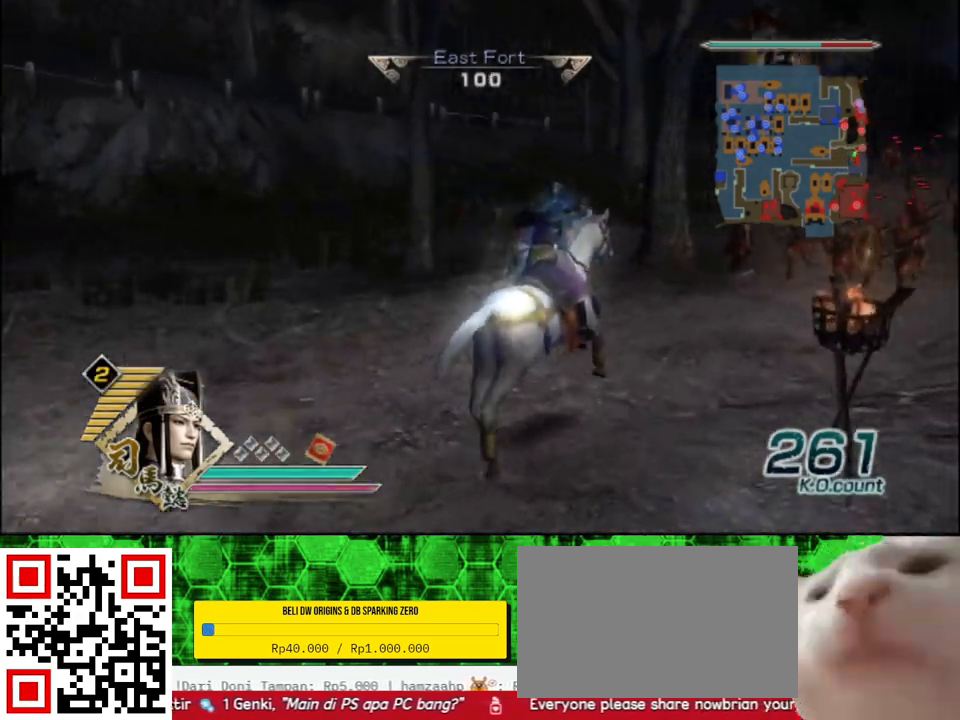
{"buttons": [], "left_stick": "up-right", "right_stick": "center", "events": [[317, "left_stick", "up-right"]]}
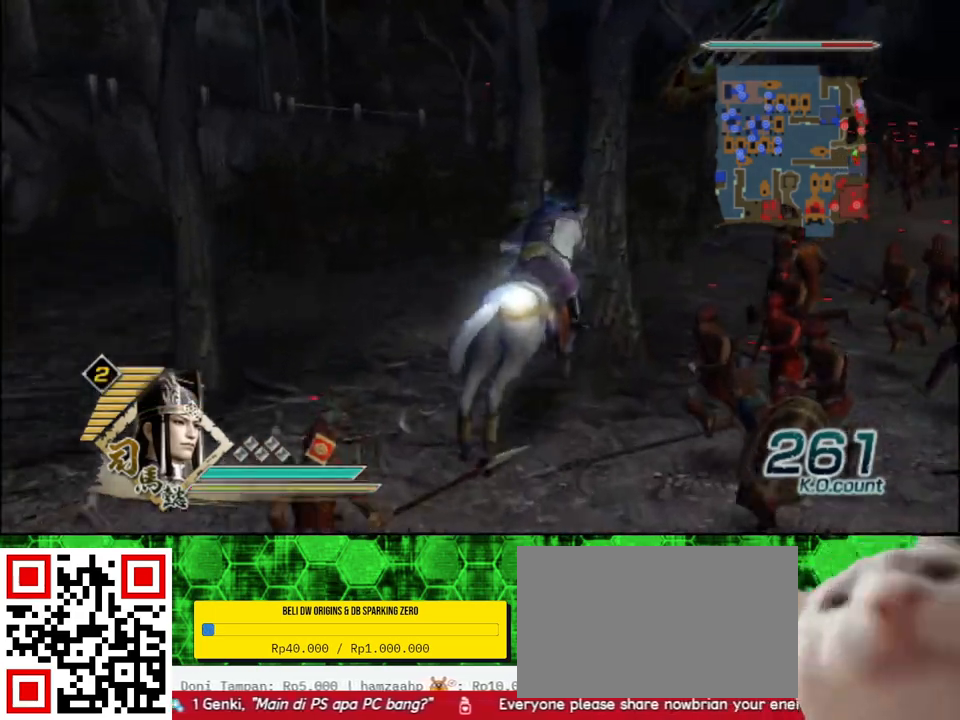
{"buttons": [], "left_stick": "up", "right_stick": "center", "events": [[217, "left_stick", "up"]]}
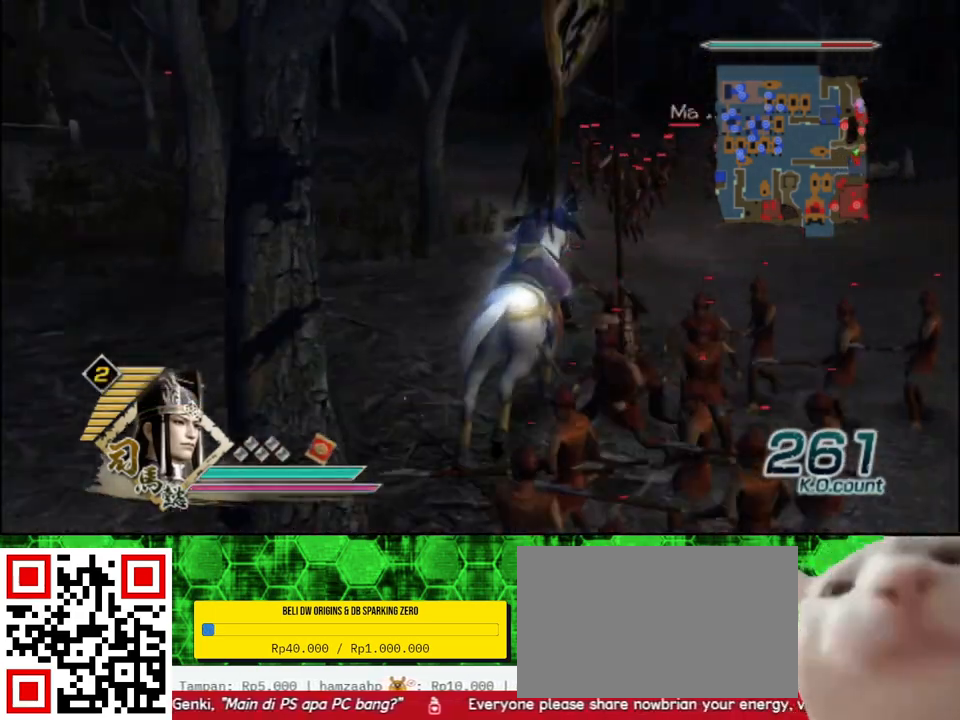
{"buttons": [], "left_stick": "up", "right_stick": "center", "events": []}
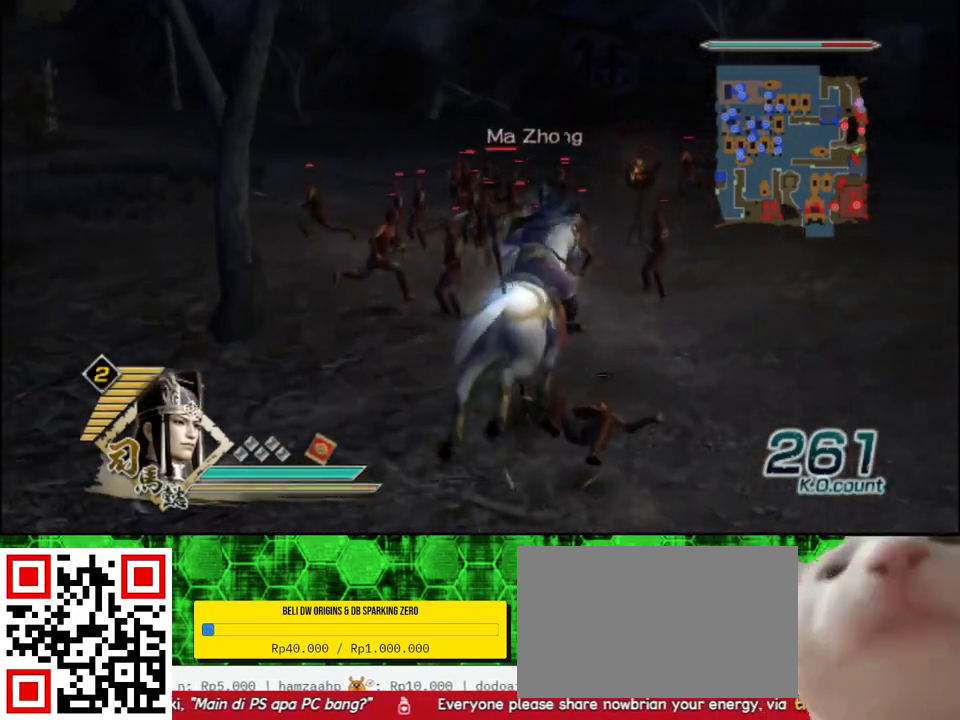
{"buttons": [], "left_stick": "center", "right_stick": "center", "events": [[267, "A", "down"], [433, "A", "up"], [500, "left_stick", "center"]]}
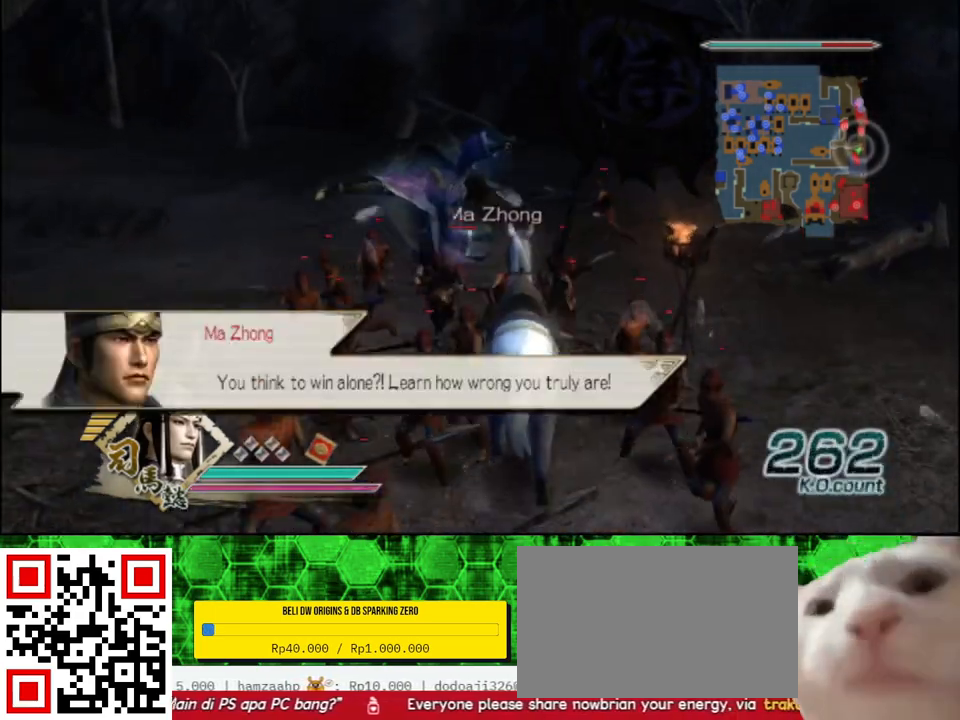
{"buttons": [], "left_stick": "up-right", "right_stick": "center", "events": [[267, "left_stick", "up-right"]]}
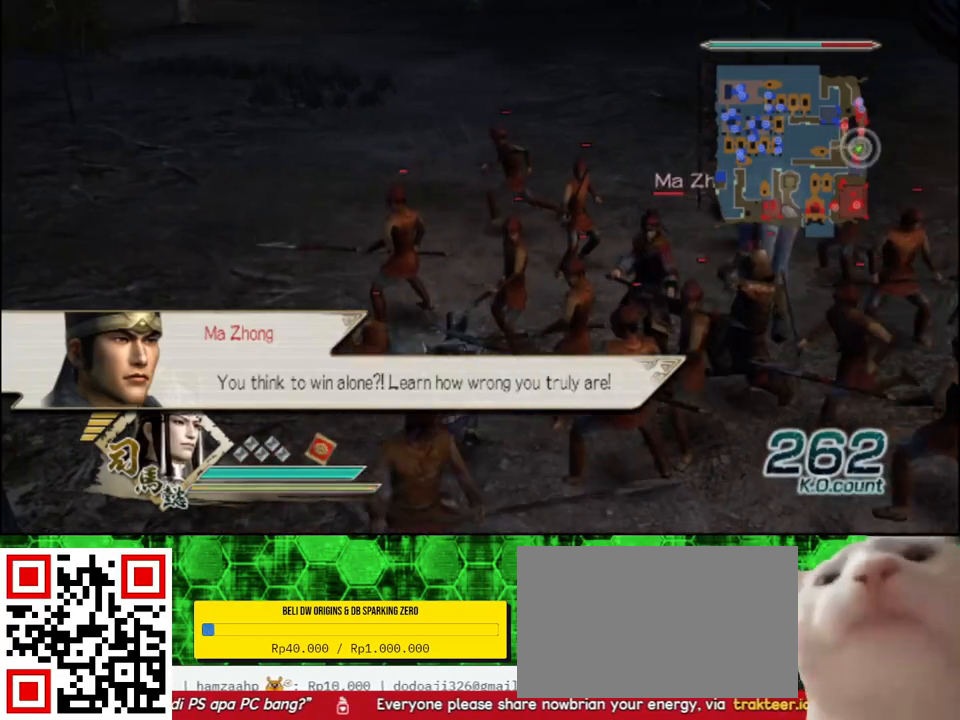
{"buttons": ["X"], "left_stick": "up-right", "right_stick": "center"}
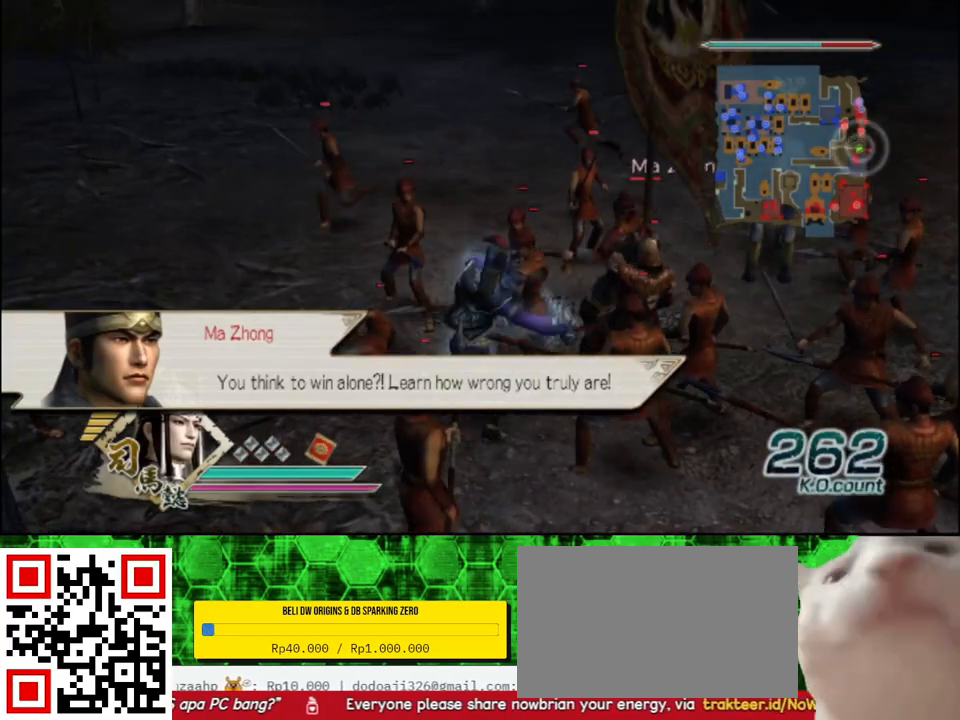
{"buttons": [], "left_stick": "up-left", "right_stick": "center"}
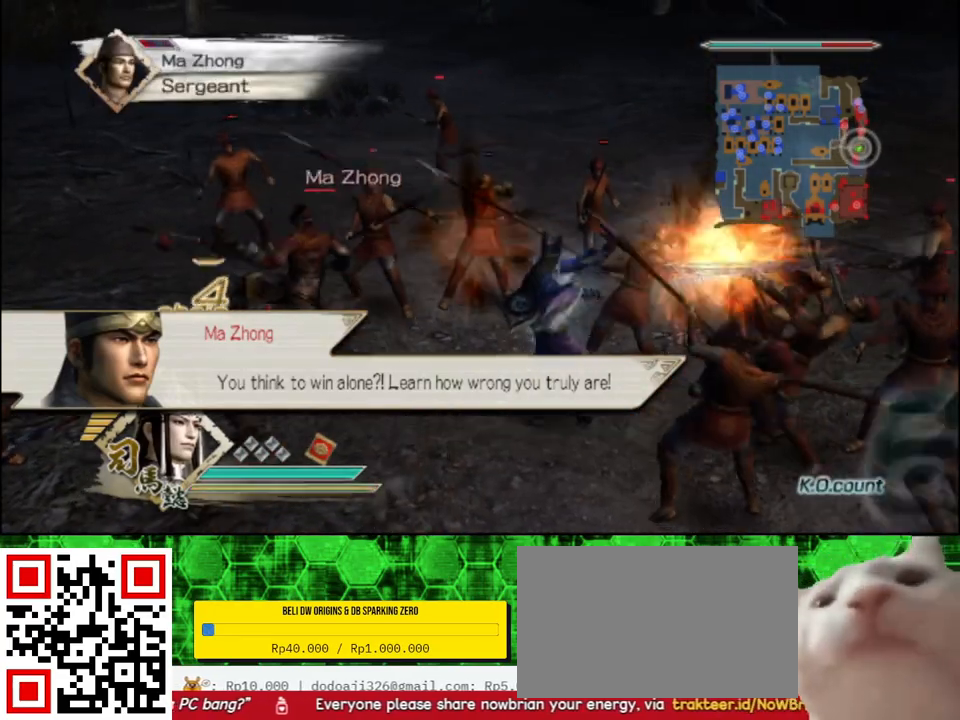
{"buttons": ["X"], "left_stick": "left", "right_stick": "center"}